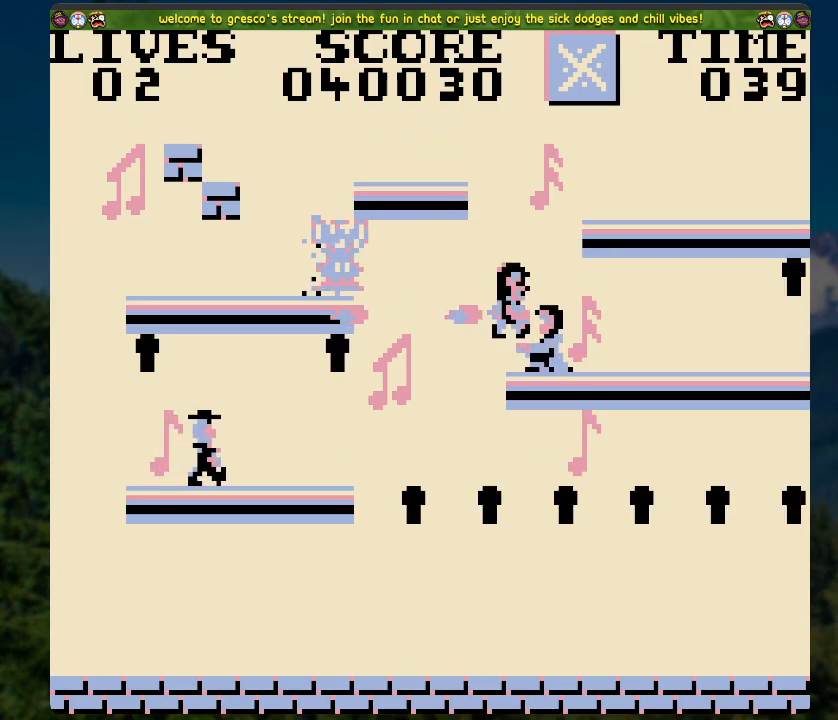
Gameplay with a controller (Xbox layout); each line is a JSON object with the inputs held at the frame after it. "events" lists button and stick changes between this image and that frame as [ms after this image, input, new state], when the widget could be followed in between.
{"buttons": [], "left_stick": "center", "right_stick": "center", "events": []}
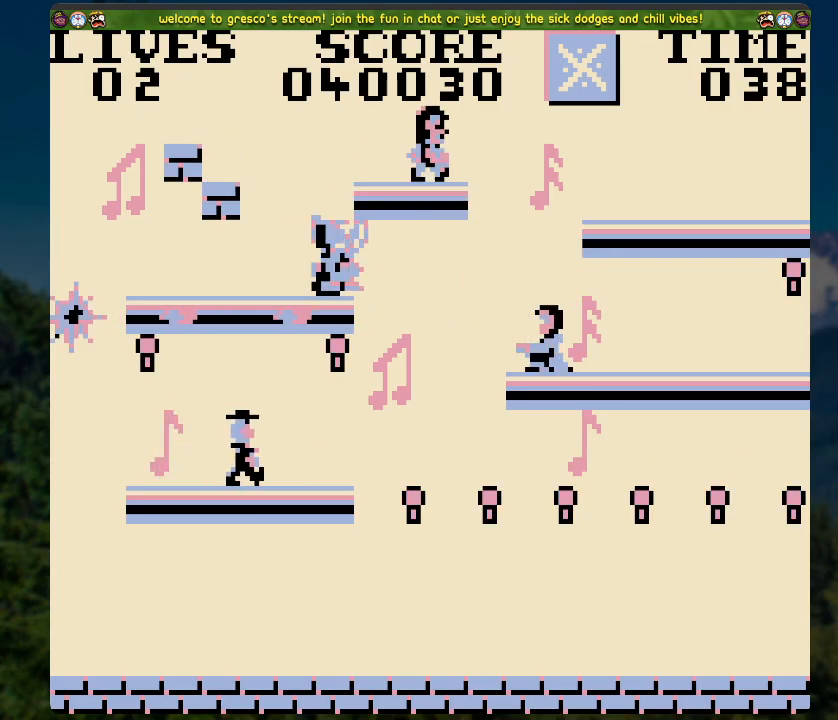
{"buttons": [], "left_stick": "center", "right_stick": "center", "events": []}
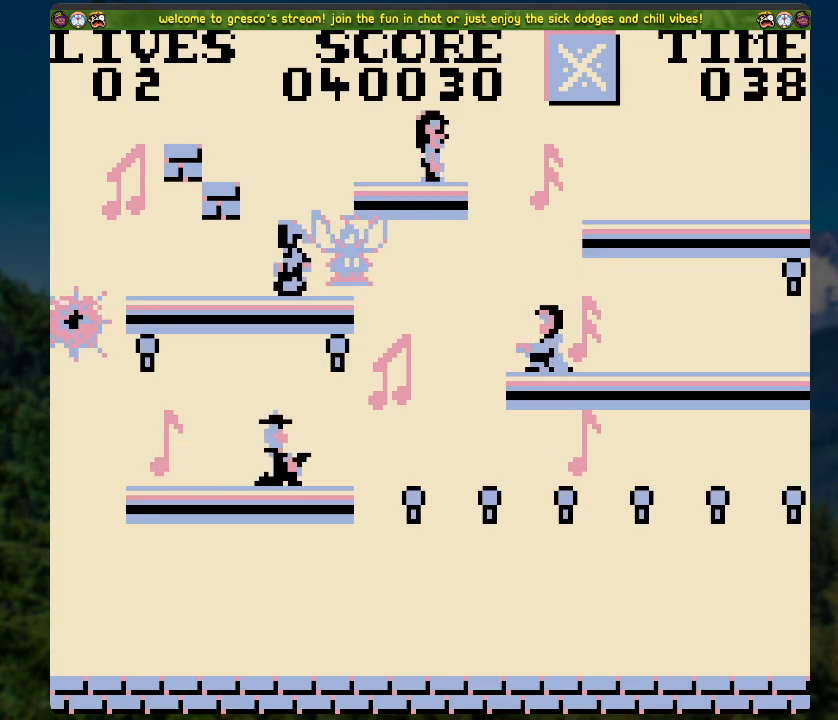
{"buttons": ["DPAD_RIGHT"], "left_stick": "center", "right_stick": "center", "events": [[51, "DPAD_RIGHT", "down"]]}
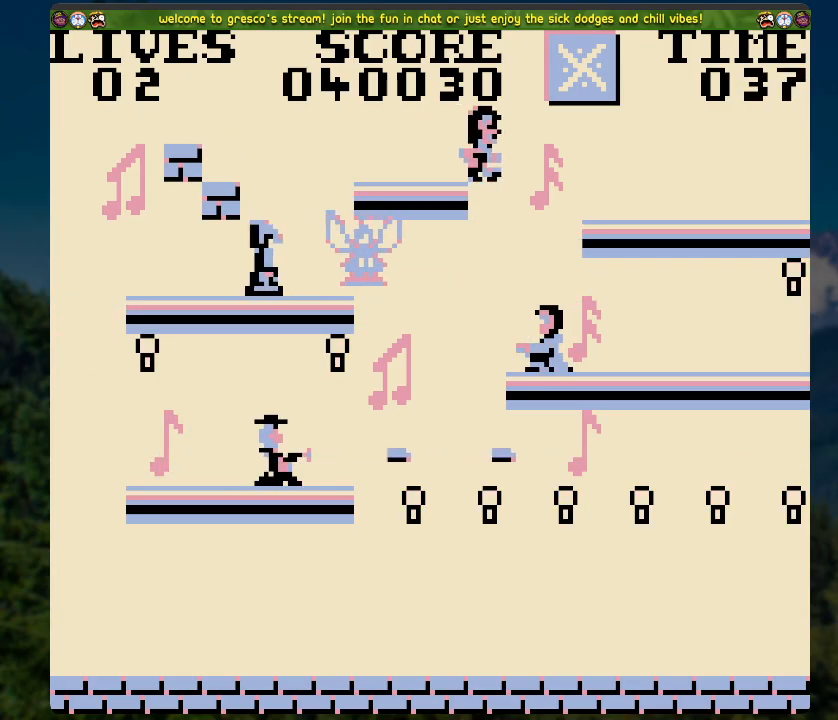
{"buttons": ["DPAD_RIGHT"], "left_stick": "center", "right_stick": "center", "events": []}
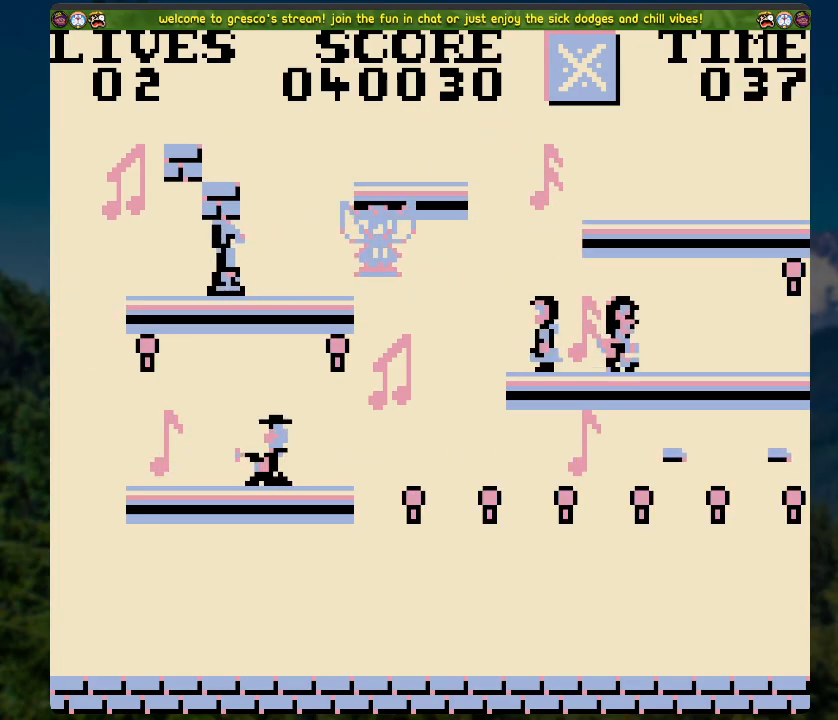
{"buttons": ["DPAD_RIGHT"], "left_stick": "center", "right_stick": "center", "events": [[16, "A", "down"], [100, "A", "up"]]}
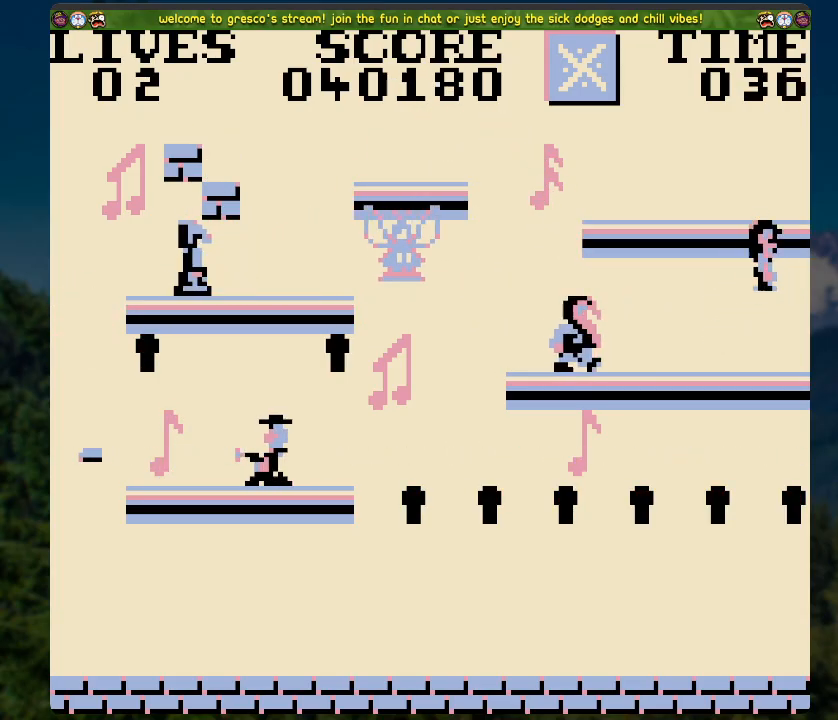
{"buttons": ["A", "DPAD_LEFT"], "left_stick": "center", "right_stick": "center", "events": [[16, "DPAD_RIGHT", "up"], [134, "DPAD_LEFT", "down"], [267, "A", "down"]]}
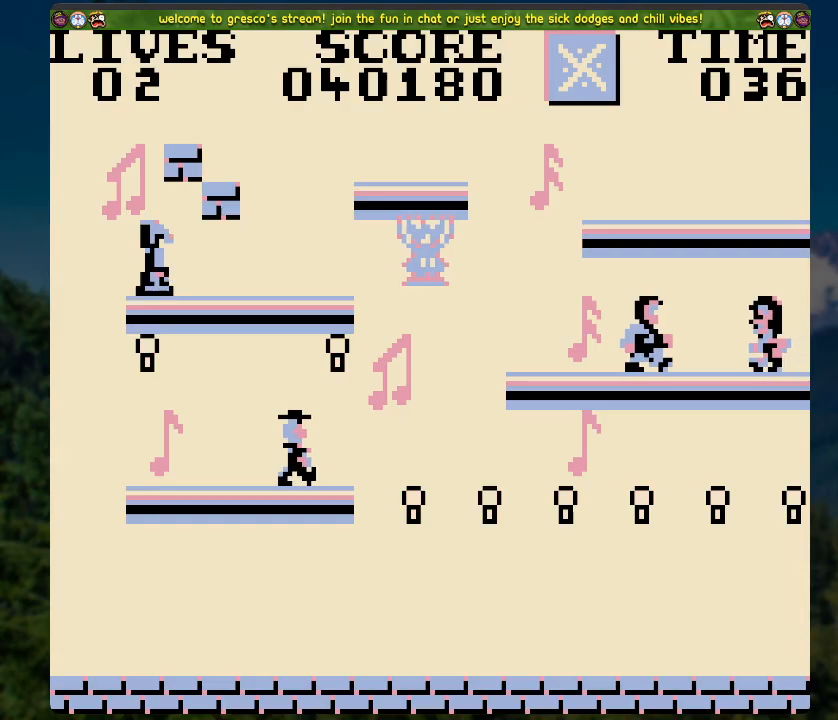
{"buttons": ["DPAD_LEFT"], "left_stick": "center", "right_stick": "center", "events": [[217, "A", "up"]]}
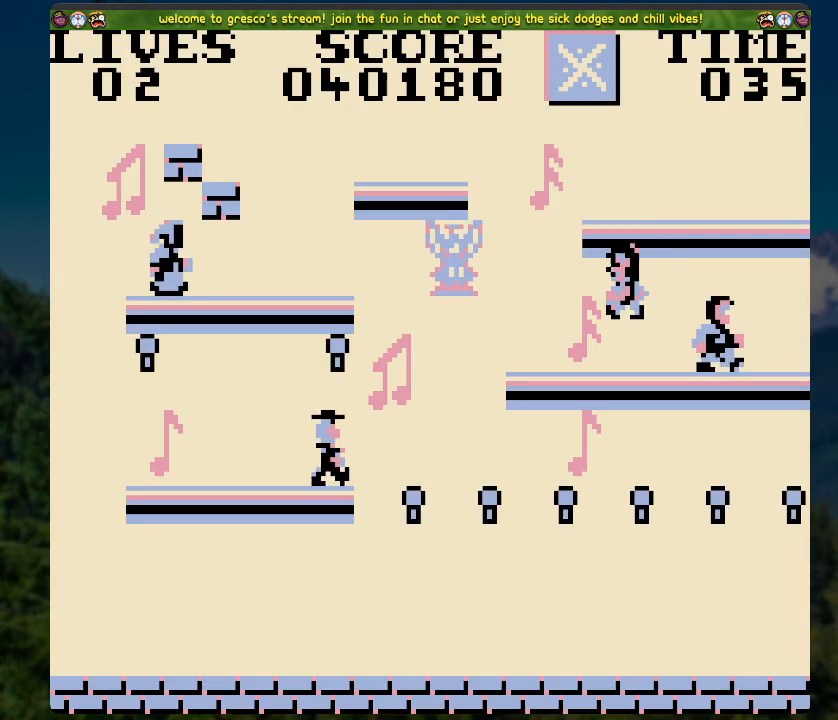
{"buttons": ["DPAD_LEFT"], "left_stick": "center", "right_stick": "center", "events": []}
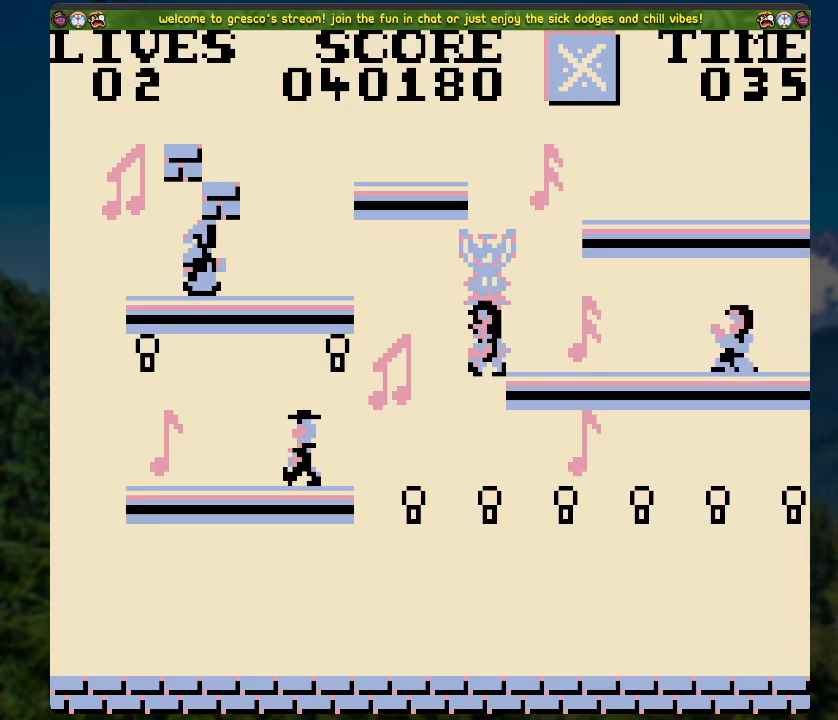
{"buttons": ["DPAD_RIGHT"], "left_stick": "center", "right_stick": "center", "events": [[151, "DPAD_LEFT", "up"], [435, "DPAD_RIGHT", "down"]]}
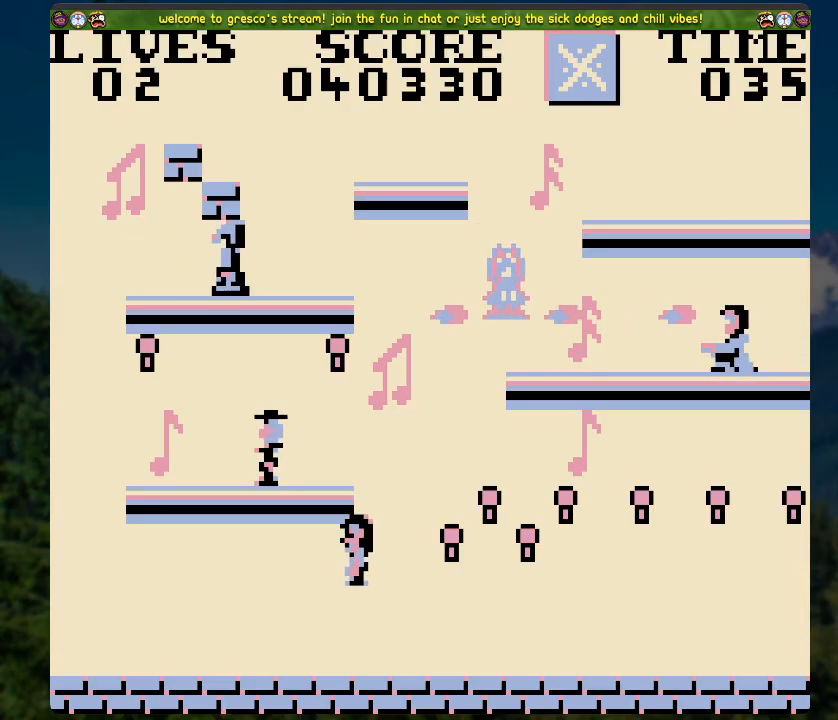
{"buttons": ["A", "DPAD_RIGHT"], "left_stick": "center", "right_stick": "center", "events": [[101, "A", "down"]]}
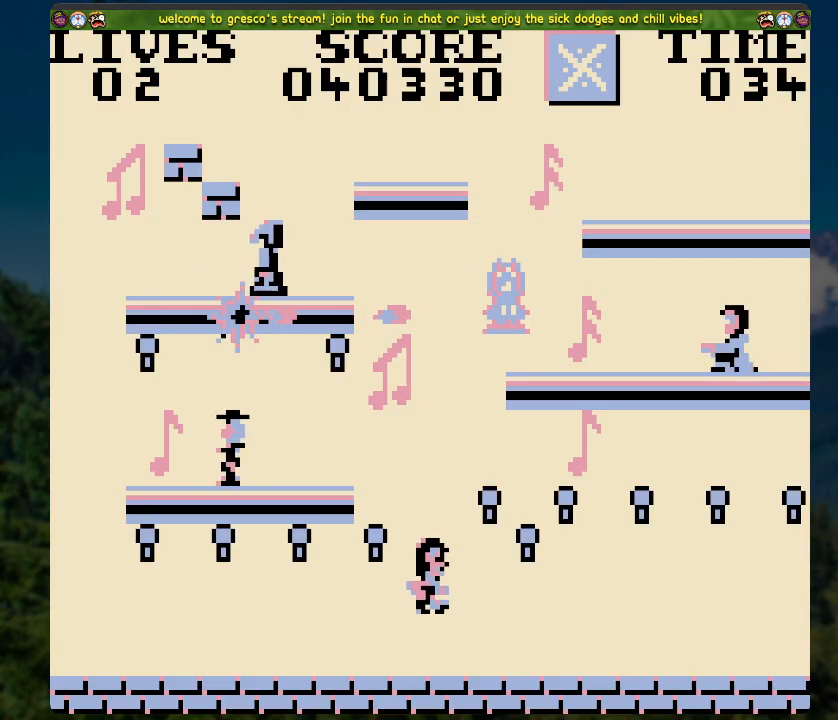
{"buttons": ["A", "DPAD_RIGHT"], "left_stick": "center", "right_stick": "center", "events": [[134, "A", "up"], [285, "A", "down"]]}
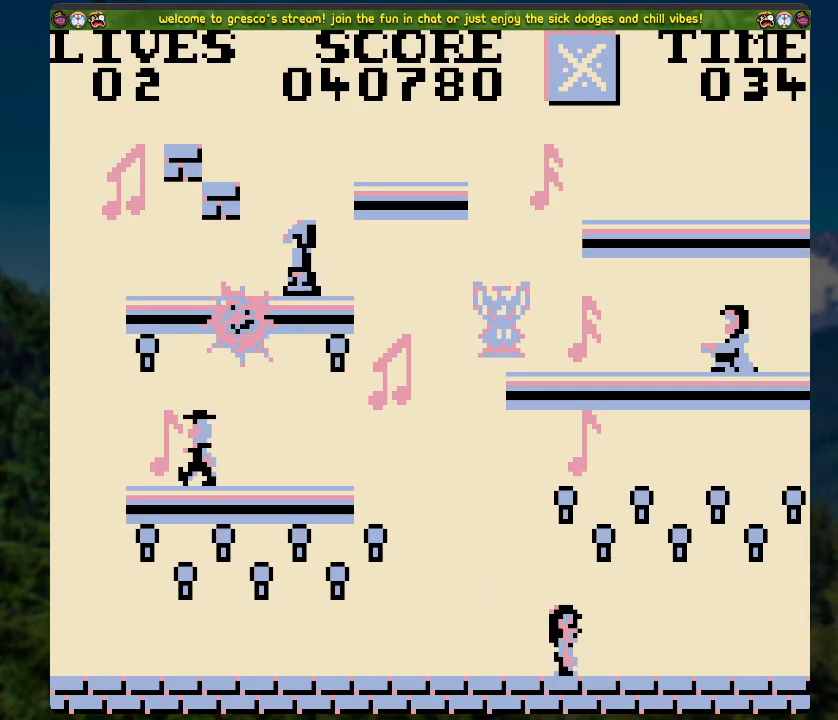
{"buttons": ["DPAD_RIGHT"], "left_stick": "center", "right_stick": "center", "events": [[335, "A", "up"]]}
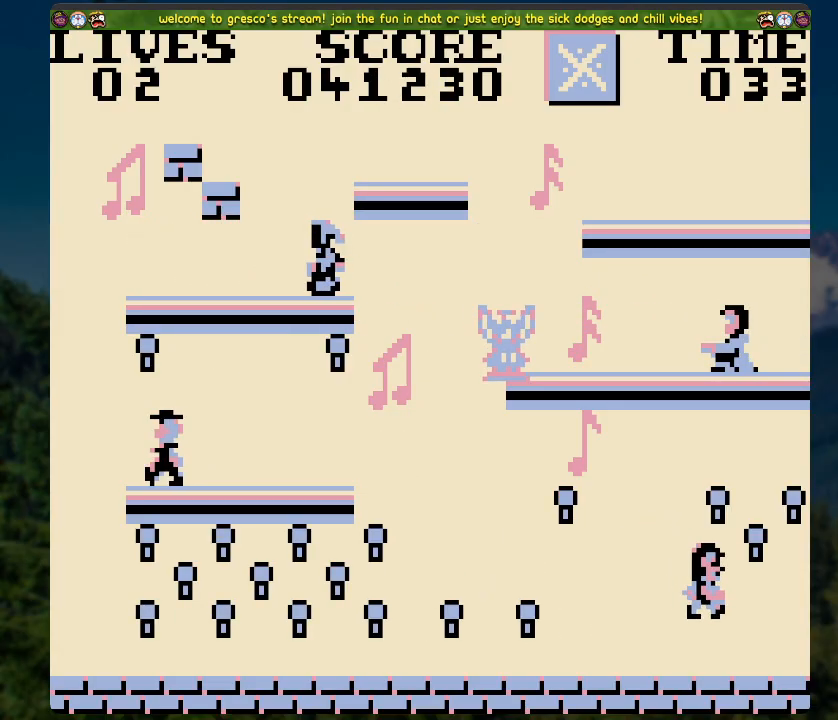
{"buttons": ["DPAD_LEFT"], "left_stick": "center", "right_stick": "center", "events": [[117, "A", "down"], [117, "DPAD_RIGHT", "up"], [150, "DPAD_LEFT", "down"], [485, "A", "up"]]}
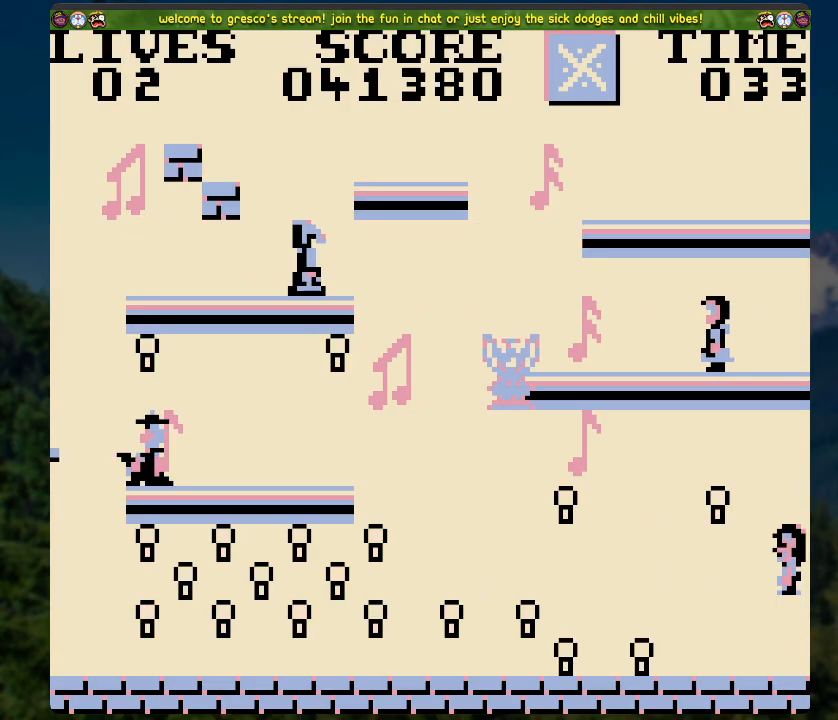
{"buttons": ["DPAD_LEFT"], "left_stick": "center", "right_stick": "center", "events": []}
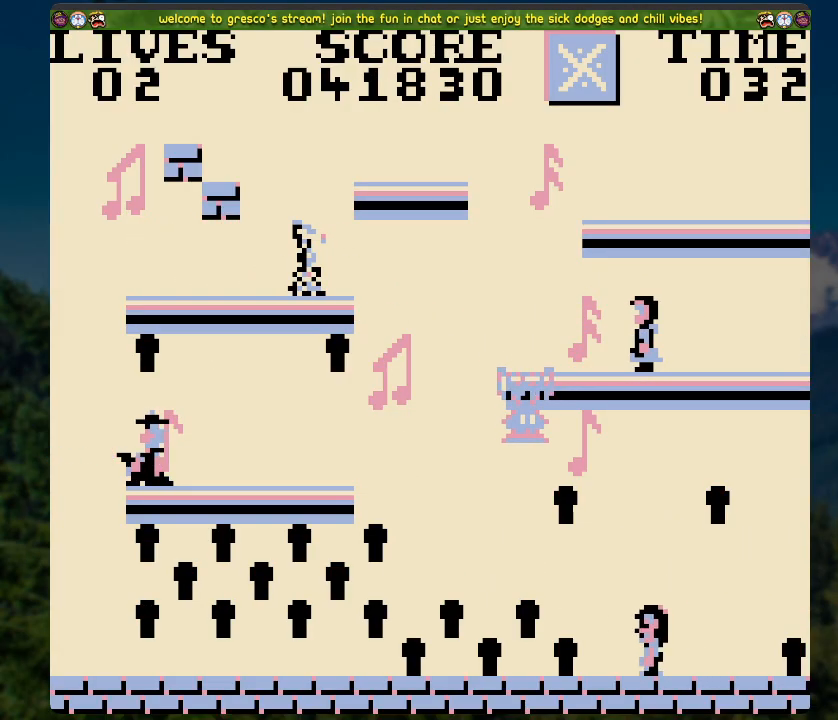
{"buttons": ["DPAD_LEFT"], "left_stick": "center", "right_stick": "center", "events": []}
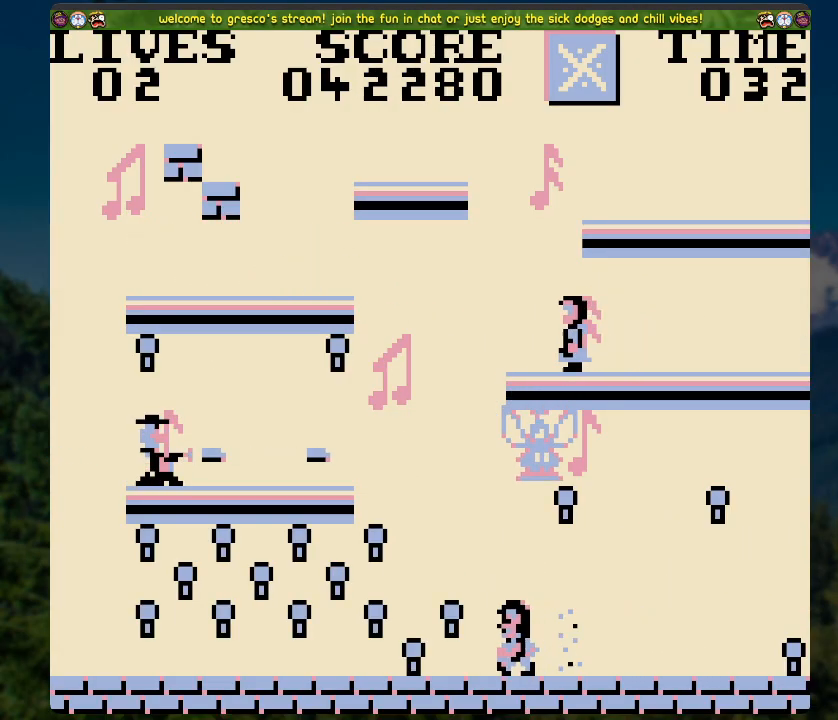
{"buttons": ["A", "DPAD_LEFT"], "left_stick": "center", "right_stick": "center", "events": [[151, "A", "down"]]}
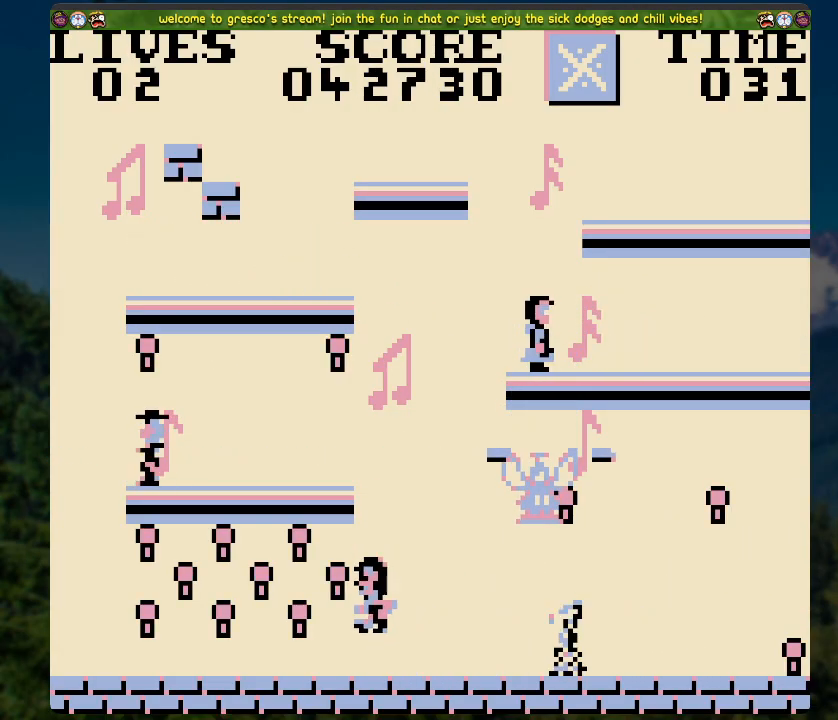
{"buttons": ["A", "DPAD_LEFT"], "left_stick": "center", "right_stick": "center", "events": [[218, "A", "up"], [352, "A", "down"]]}
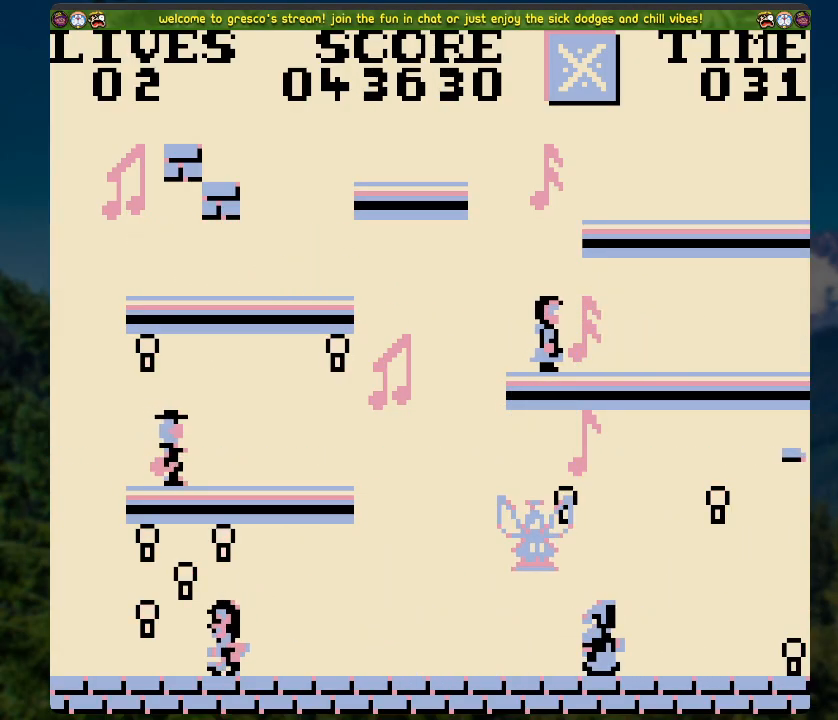
{"buttons": ["DPAD_RIGHT"], "left_stick": "center", "right_stick": "center", "events": [[34, "A", "up"], [201, "DPAD_LEFT", "up"], [285, "DPAD_RIGHT", "down"]]}
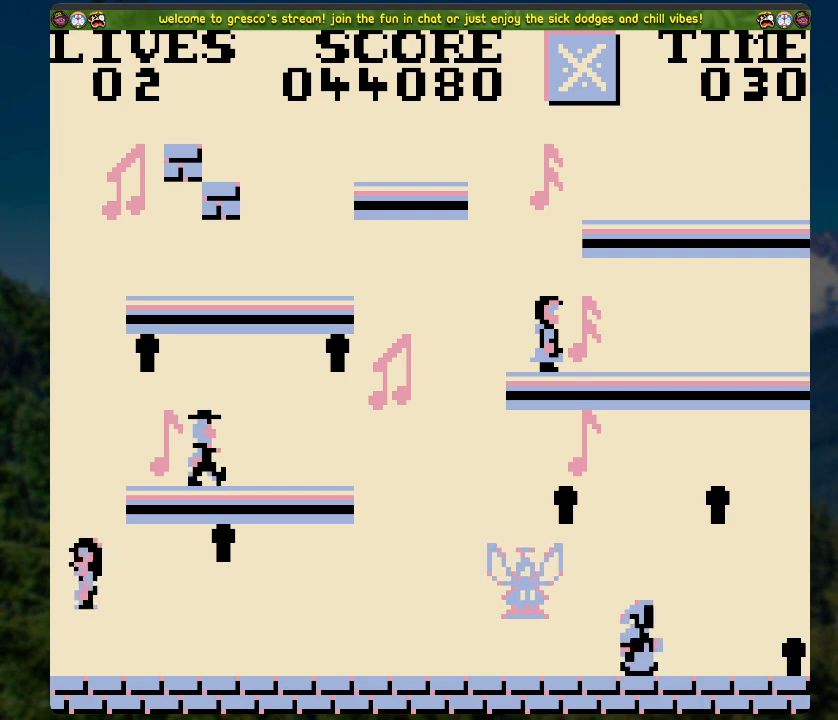
{"buttons": ["A", "DPAD_RIGHT"], "left_stick": "center", "right_stick": "center", "events": [[117, "A", "down"]]}
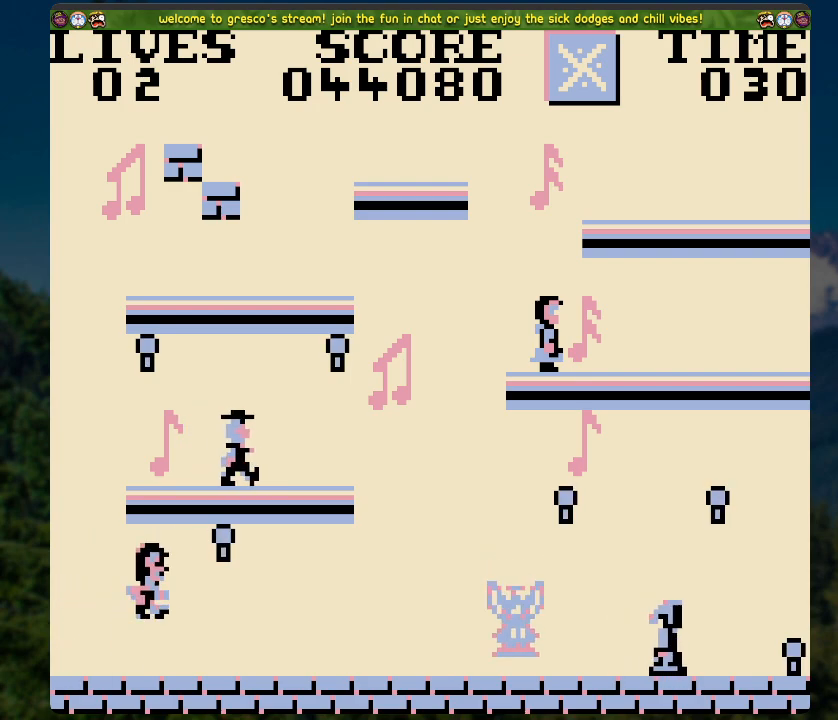
{"buttons": ["DPAD_RIGHT"], "left_stick": "center", "right_stick": "center", "events": [[118, "A", "up"], [118, "DPAD_RIGHT", "up"], [502, "DPAD_RIGHT", "down"]]}
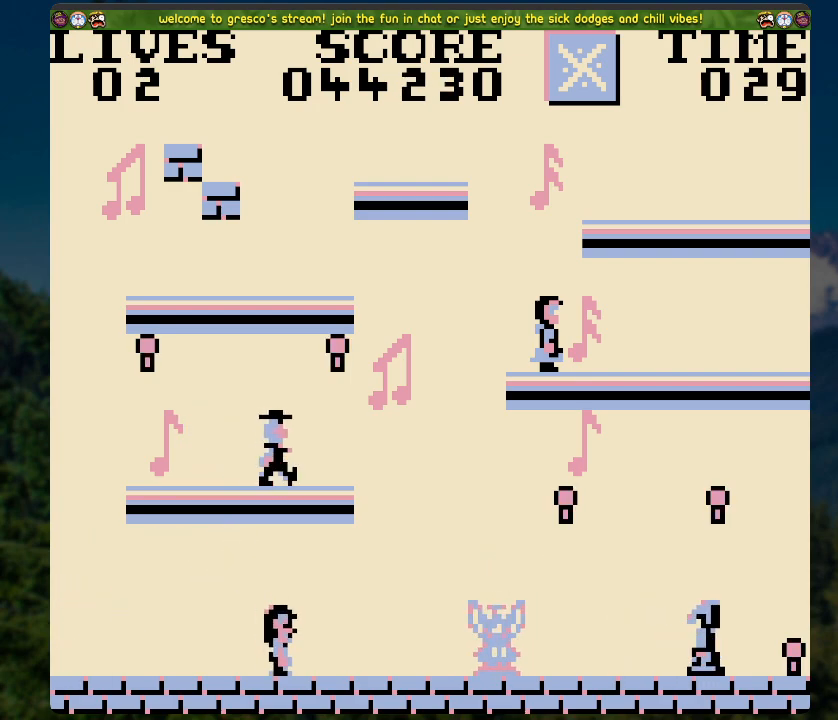
{"buttons": ["A", "DPAD_RIGHT"], "left_stick": "center", "right_stick": "center", "events": [[369, "A", "down"]]}
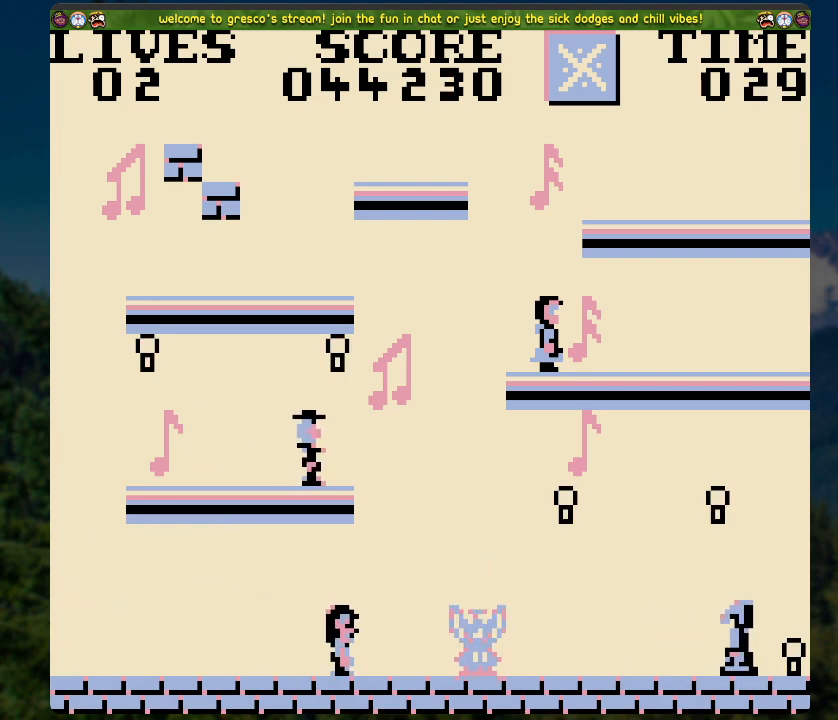
{"buttons": ["DPAD_RIGHT"], "left_stick": "center", "right_stick": "center", "events": [[385, "A", "up"]]}
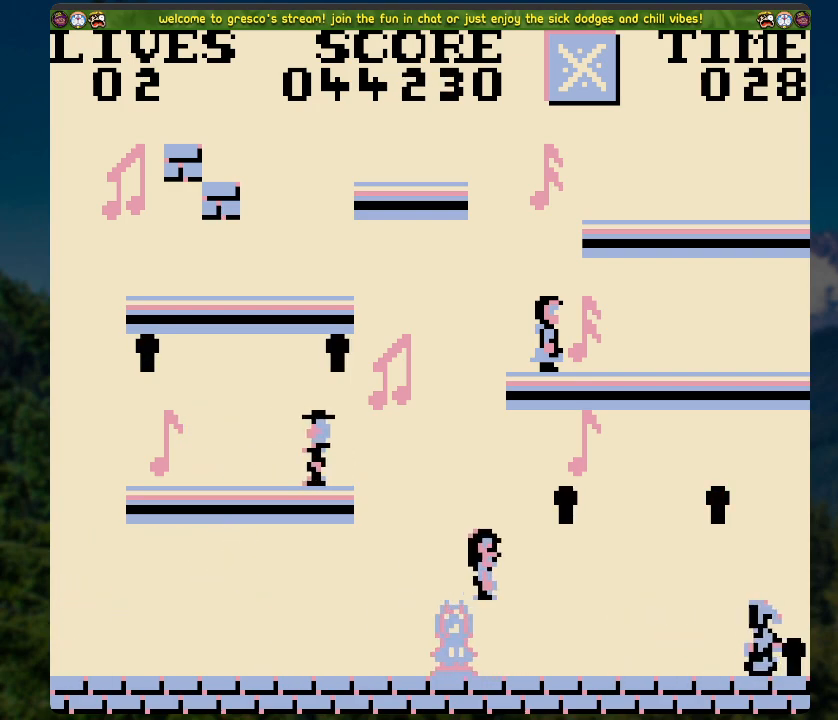
{"buttons": ["A", "DPAD_LEFT"], "left_stick": "center", "right_stick": "center", "events": [[16, "A", "down"], [16, "DPAD_RIGHT", "up"], [301, "DPAD_LEFT", "down"]]}
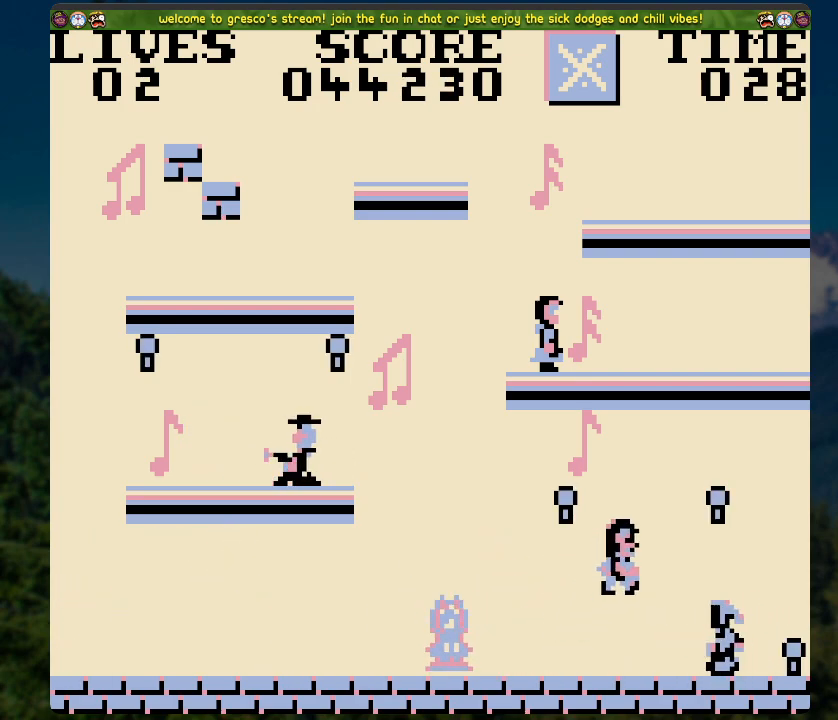
{"buttons": ["A"], "left_stick": "center", "right_stick": "center", "events": [[117, "A", "up"], [285, "A", "down"], [452, "DPAD_LEFT", "up"]]}
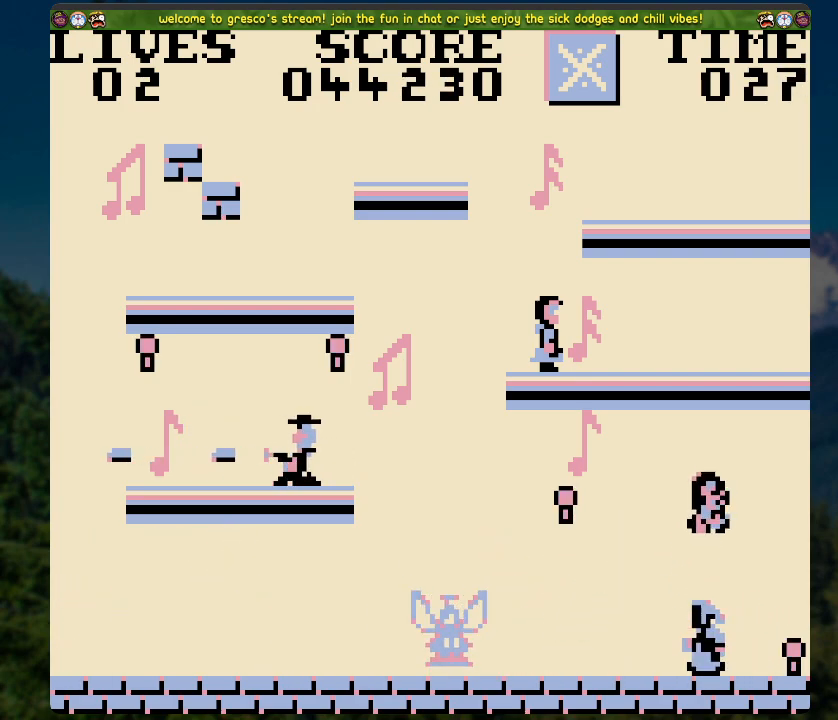
{"buttons": [], "left_stick": "center", "right_stick": "center", "events": [[50, "A", "up"]]}
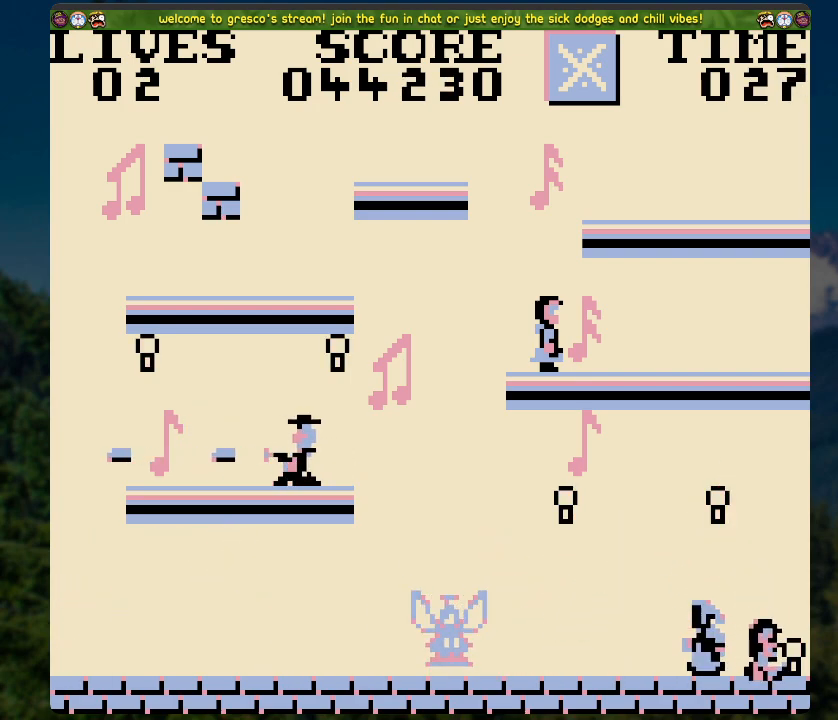
{"buttons": [], "left_stick": "center", "right_stick": "center", "events": []}
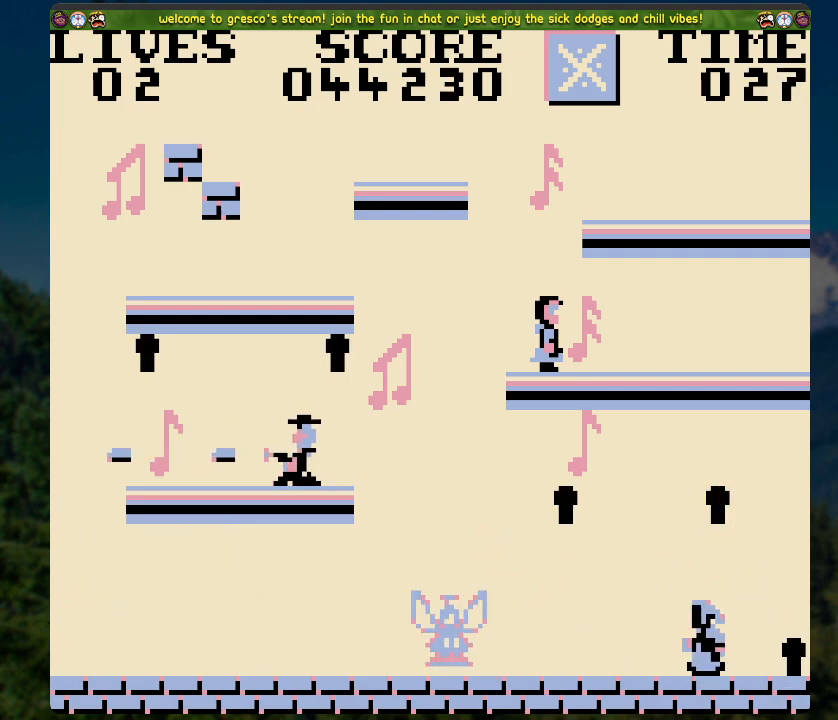
{"buttons": [], "left_stick": "center", "right_stick": "center", "events": []}
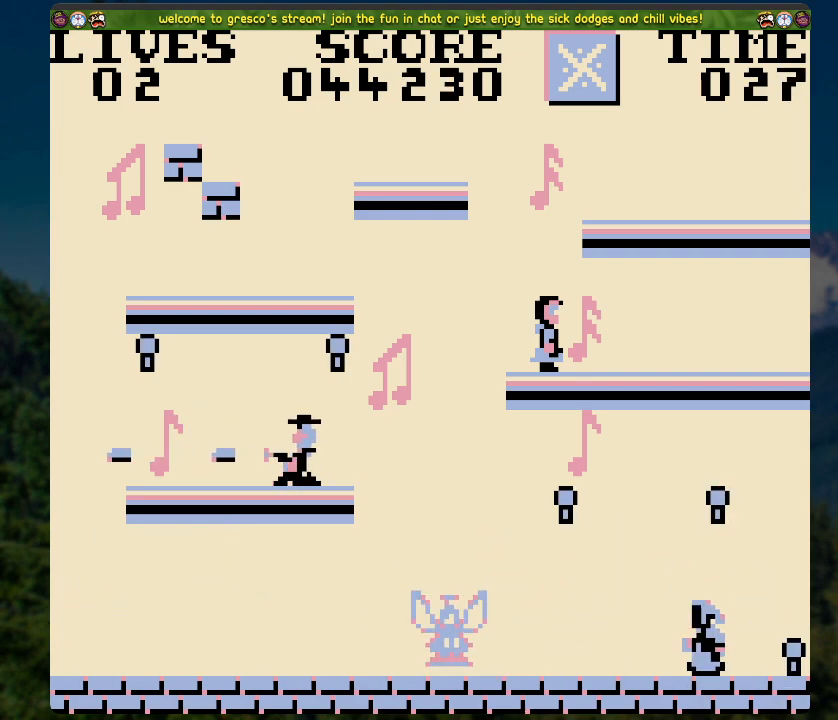
{"buttons": [], "left_stick": "center", "right_stick": "center", "events": []}
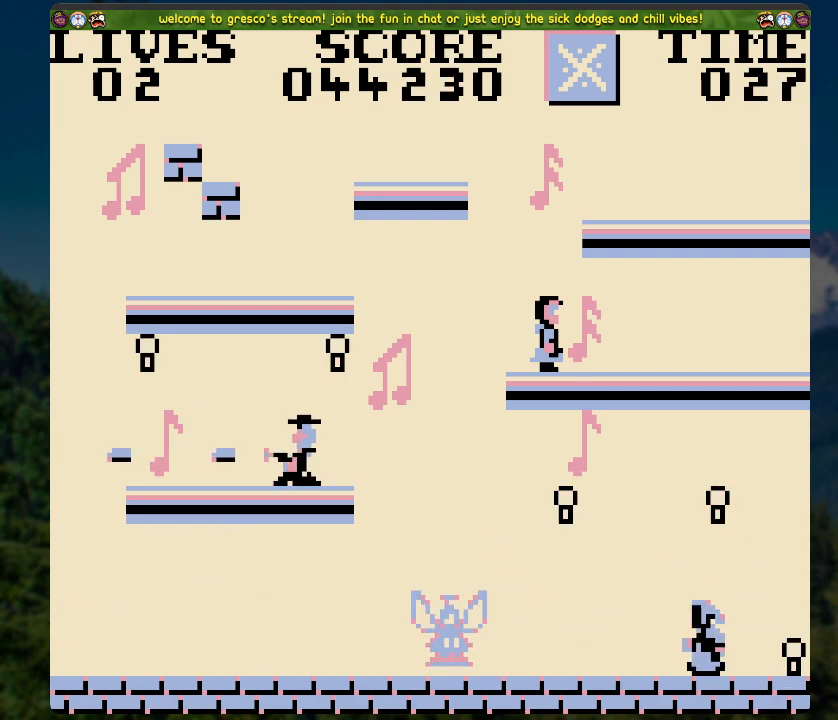
{"buttons": [], "left_stick": "center", "right_stick": "center", "events": []}
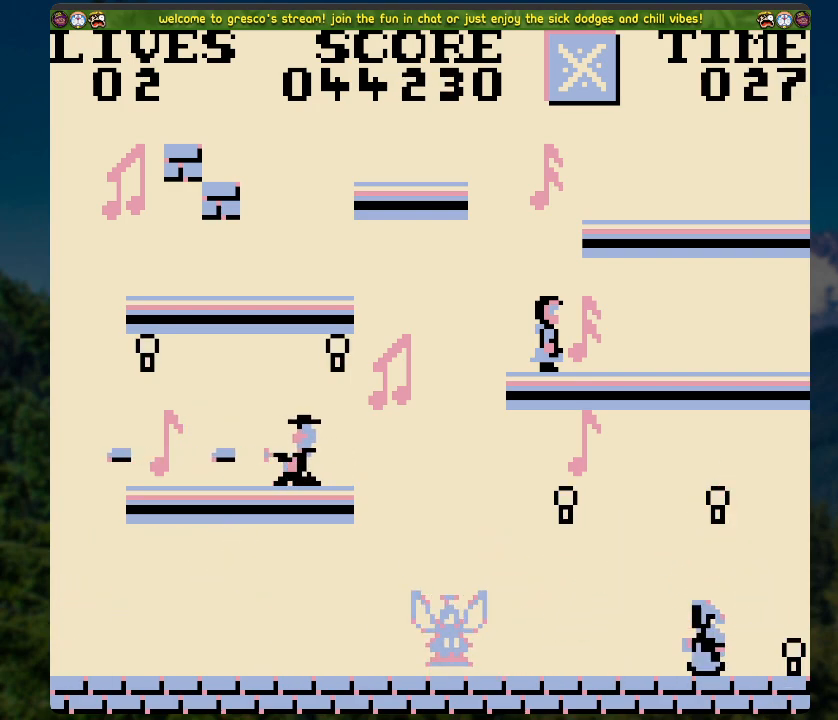
{"buttons": [], "left_stick": "center", "right_stick": "center", "events": []}